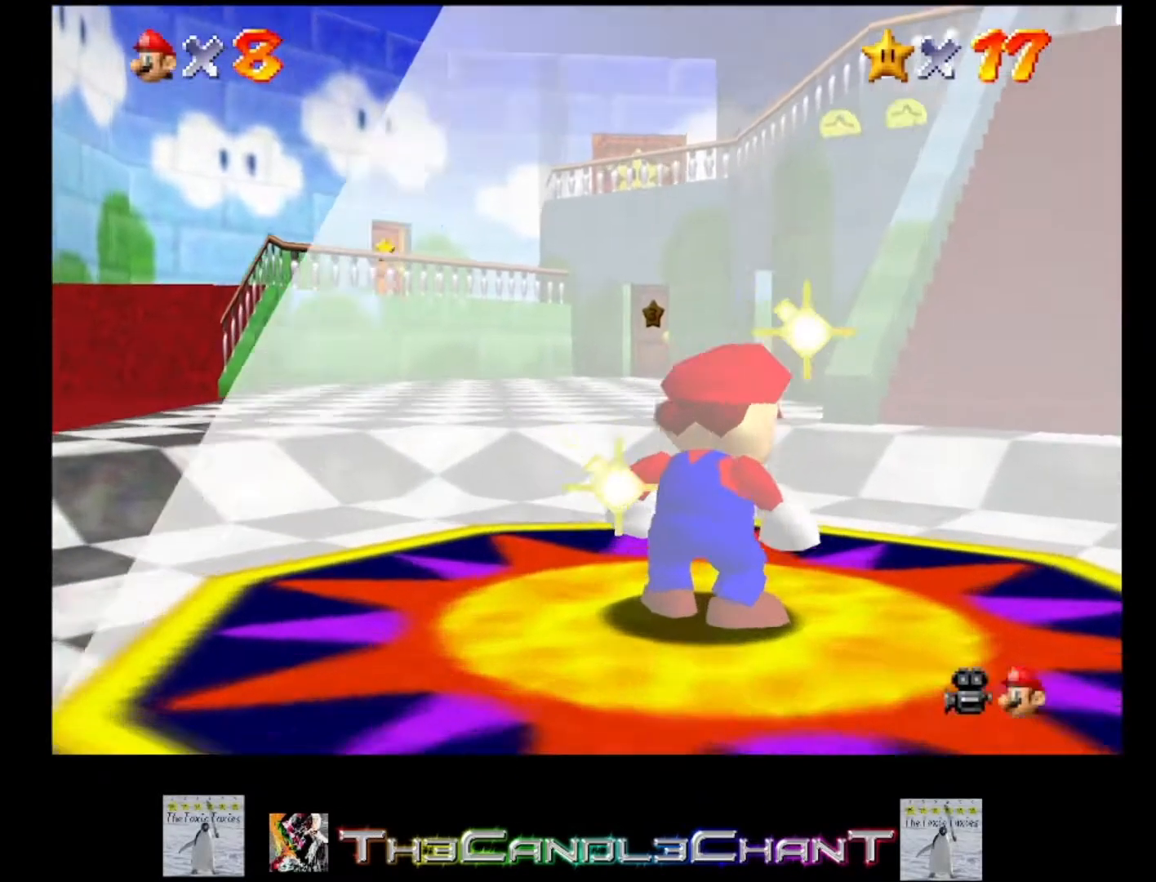
Gameplay with a controller (Xbox layout); each line is a JSON object with the inputs held at the frame after it. "events" lists button and stick changes between this image and that frame as [ms after this image, input, new state], when the widget could be followed in between.
{"buttons": [], "left_stick": "center", "right_stick": "center", "events": [[67, "R1", "up"], [333, "right_stick", "up"], [433, "right_stick", "center"]]}
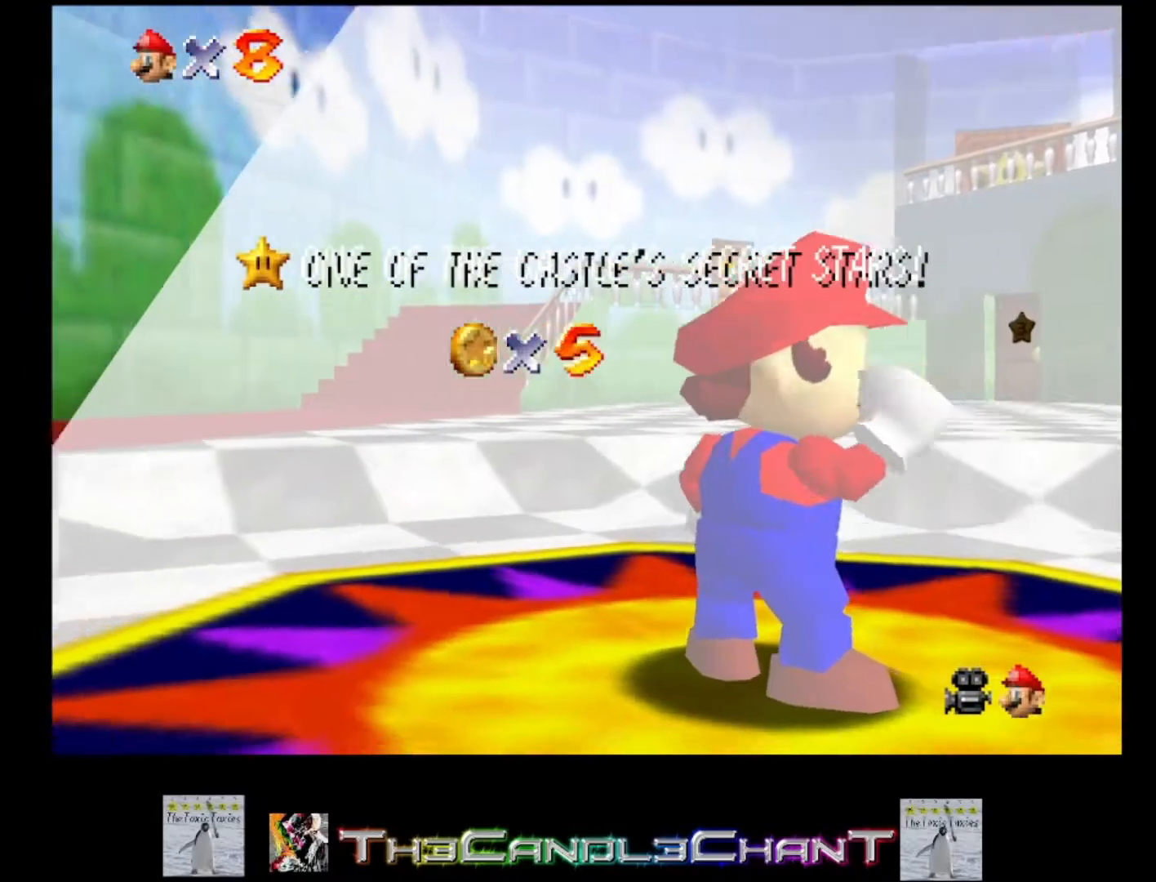
{"buttons": ["A"], "left_stick": "center", "right_stick": "center", "events": [[300, "A", "down"], [400, "A", "up"], [500, "A", "down"]]}
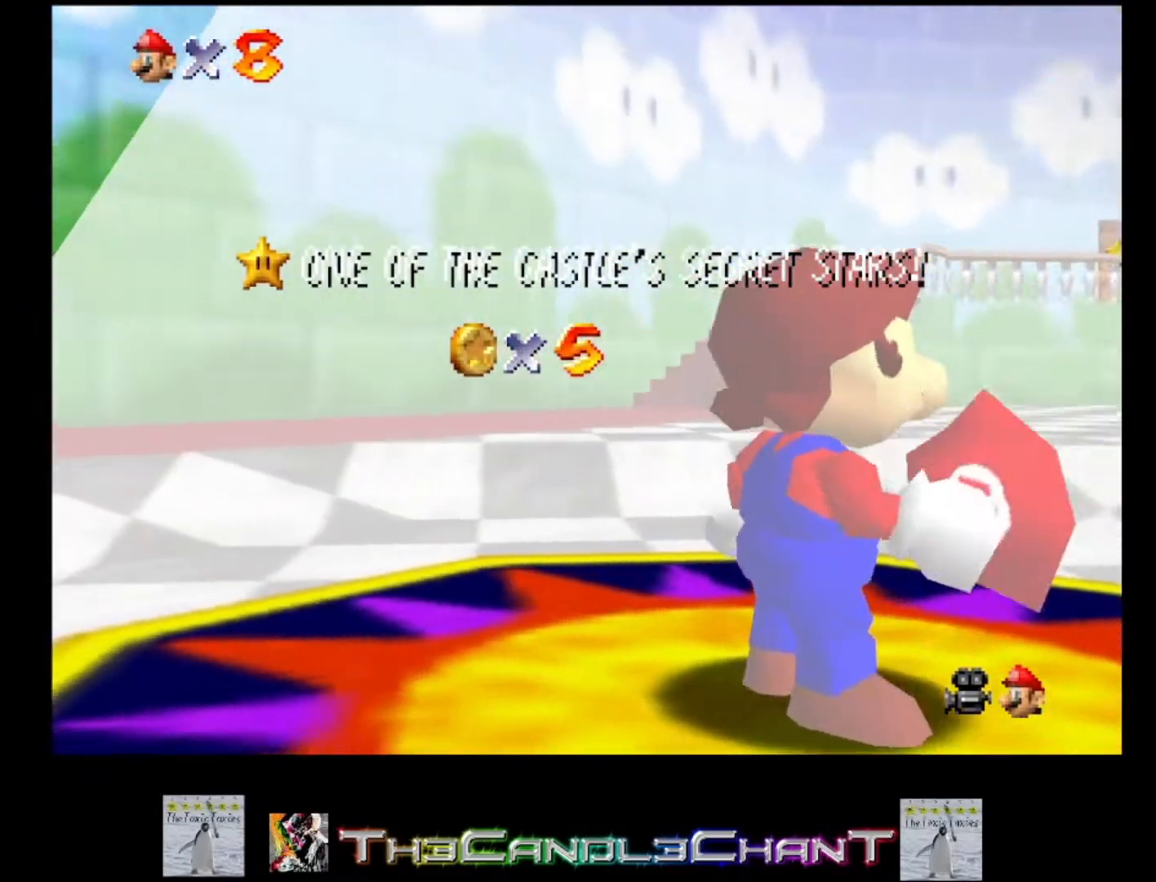
{"buttons": ["A"], "left_stick": "center", "right_stick": "center", "events": [[67, "A", "up"], [133, "A", "down"], [233, "A", "up"], [300, "A", "down"], [400, "A", "up"], [467, "A", "down"]]}
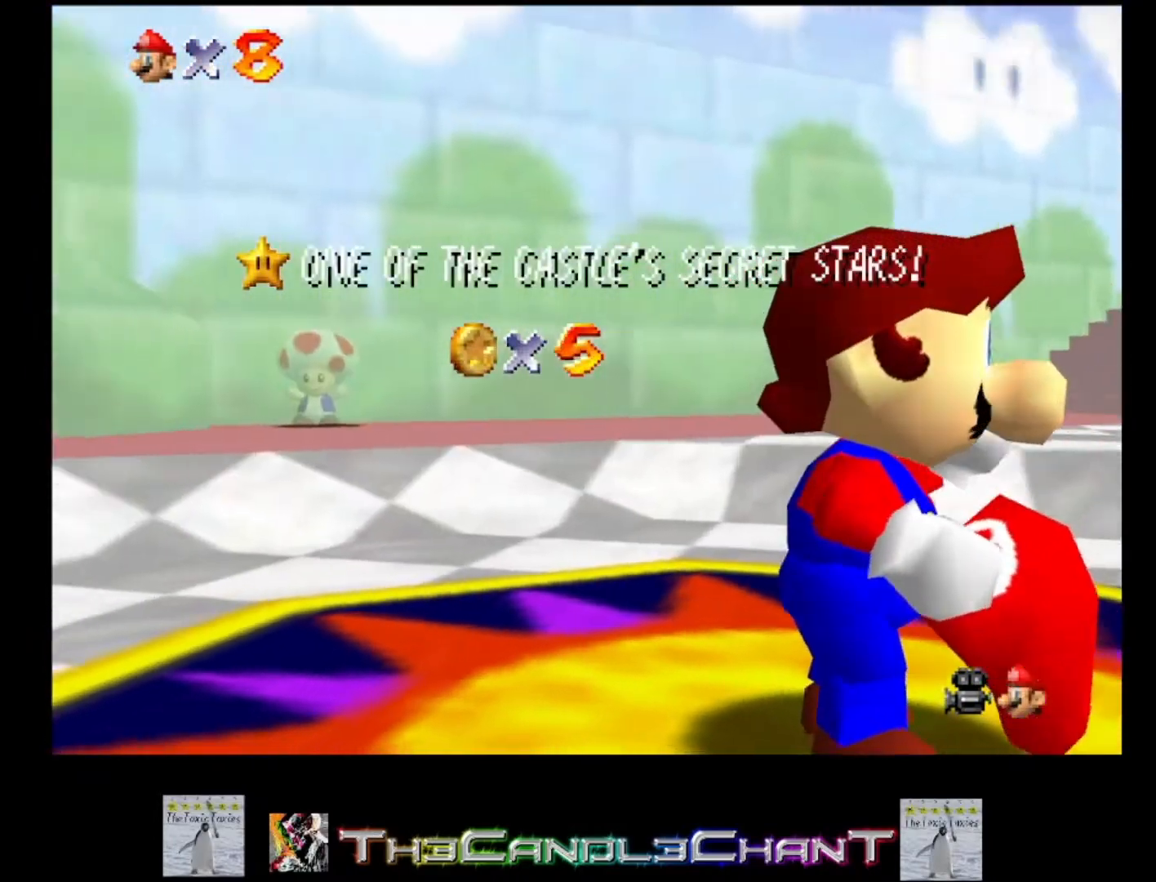
{"buttons": ["A"], "left_stick": "center", "right_stick": "center", "events": [[33, "A", "up"], [133, "A", "down"], [200, "A", "up"], [267, "A", "down"], [367, "A", "up"], [433, "A", "down"]]}
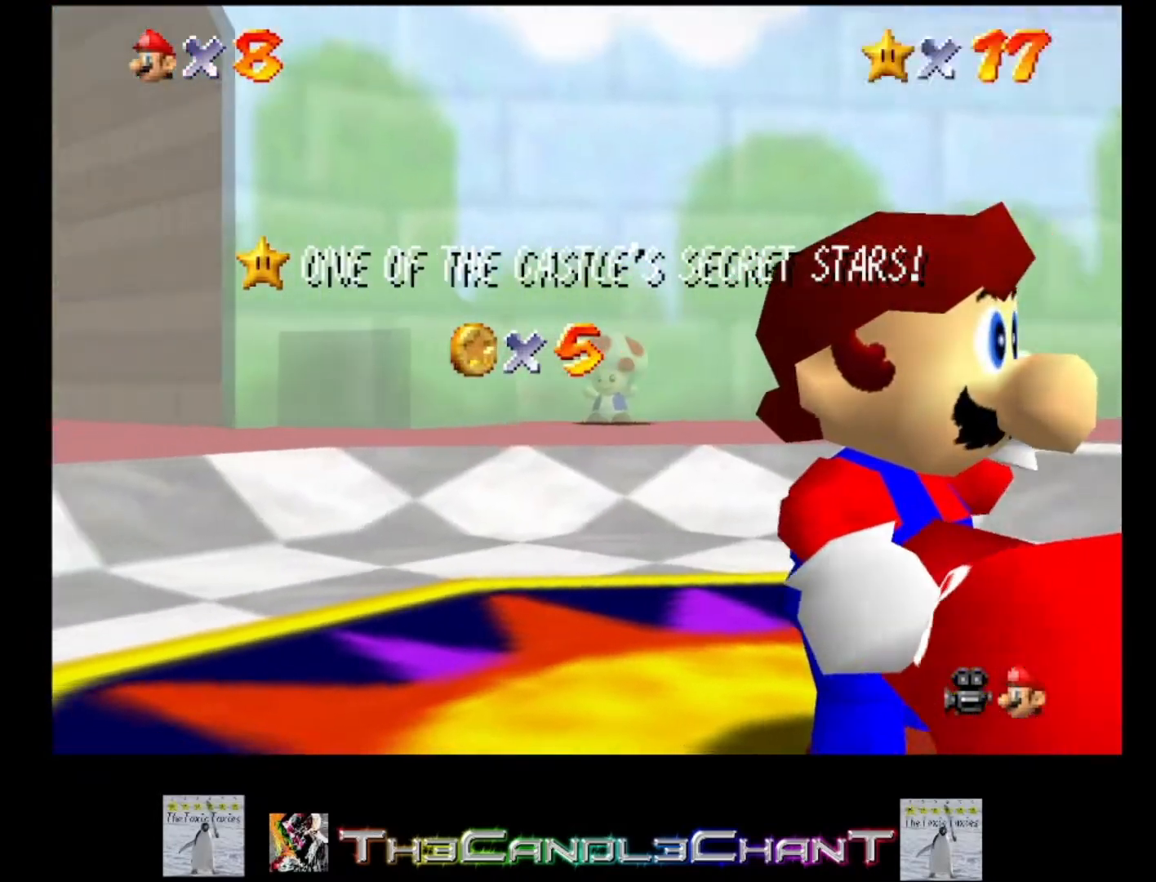
{"buttons": ["A"], "left_stick": "center", "right_stick": "center", "events": [[33, "A", "up"], [100, "A", "down"], [200, "A", "up"], [267, "A", "down"], [367, "A", "up"], [433, "A", "down"]]}
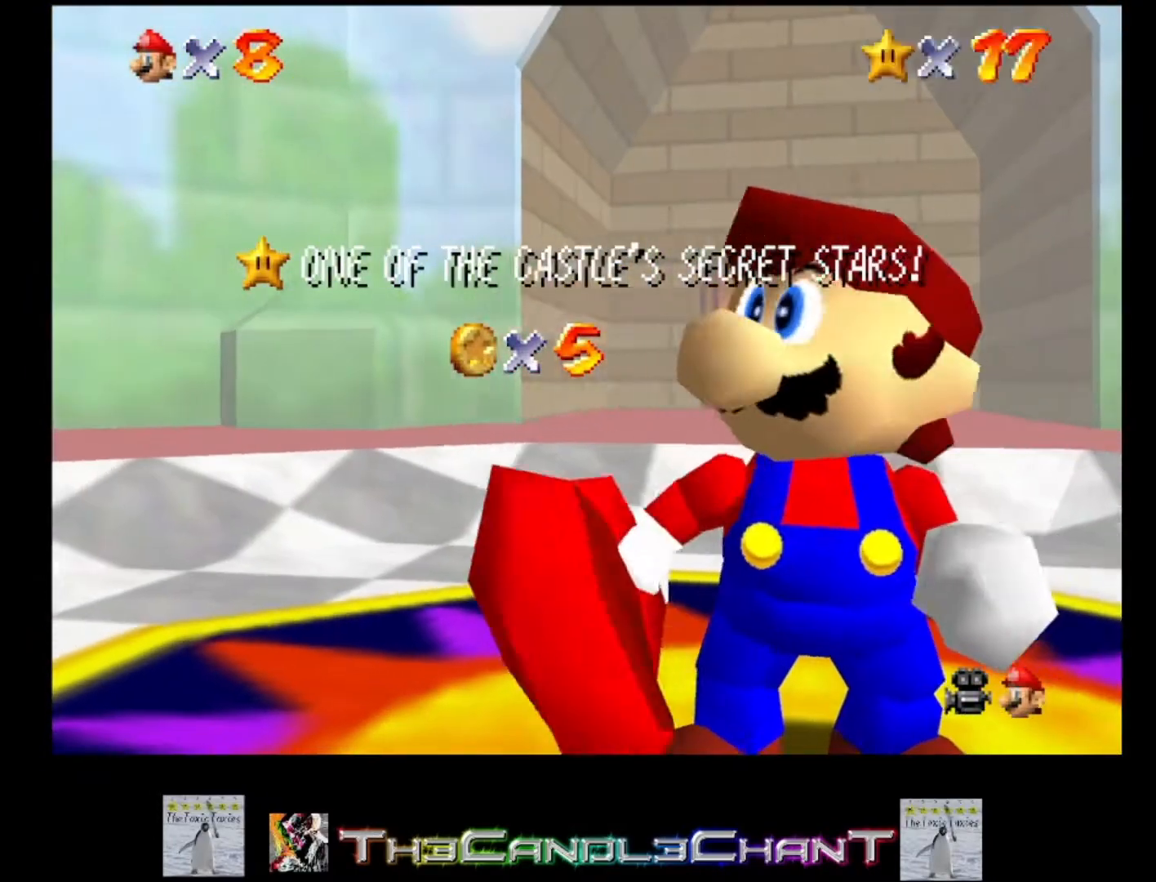
{"buttons": ["A"], "left_stick": "center", "right_stick": "center", "events": [[33, "A", "up"], [100, "A", "down"], [200, "A", "up"], [267, "A", "down"], [367, "A", "up"], [433, "A", "down"]]}
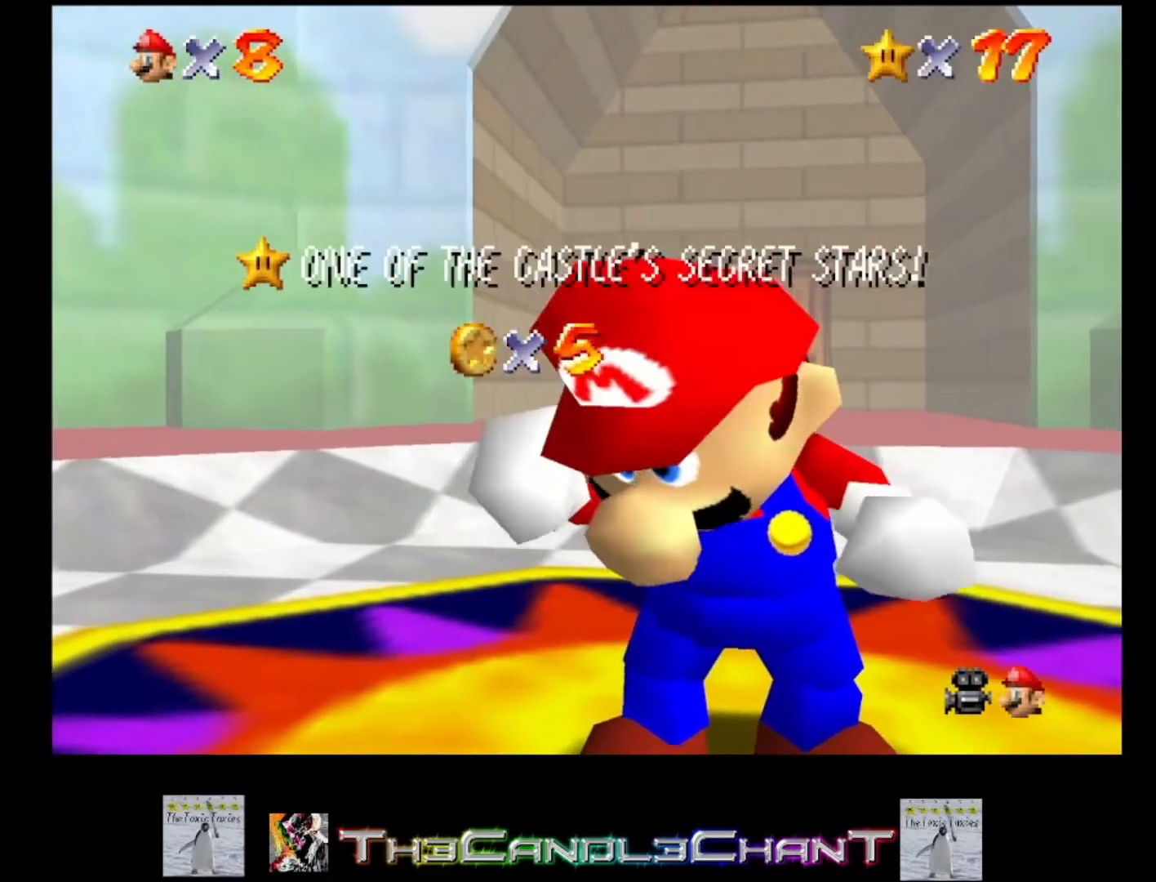
{"buttons": ["A"], "left_stick": "center", "right_stick": "center", "events": [[33, "A", "up"], [100, "A", "down"], [200, "A", "up"], [300, "A", "down"], [367, "A", "up"], [467, "A", "down"]]}
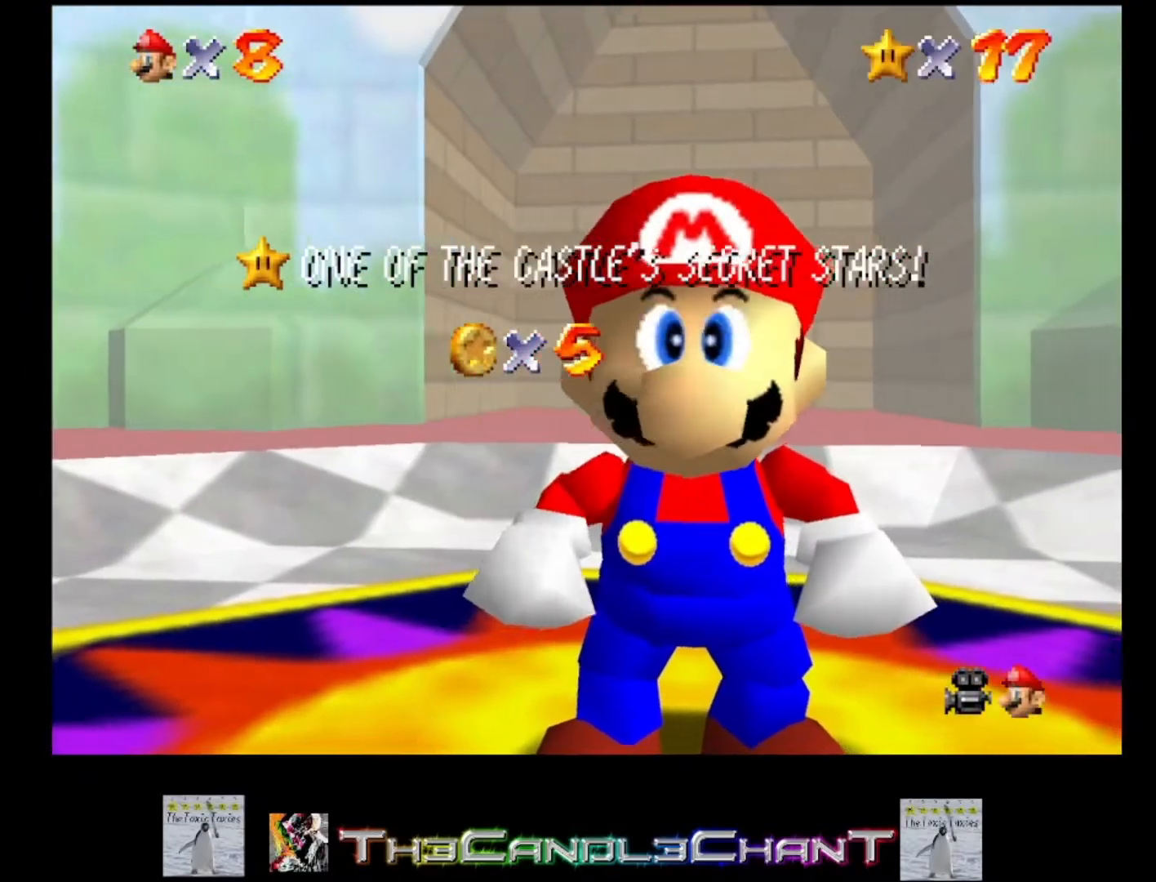
{"buttons": ["A"], "left_stick": "center", "right_stick": "center", "events": [[33, "A", "up"], [100, "A", "down"], [200, "A", "up"], [300, "A", "down"], [367, "A", "up"], [467, "A", "down"]]}
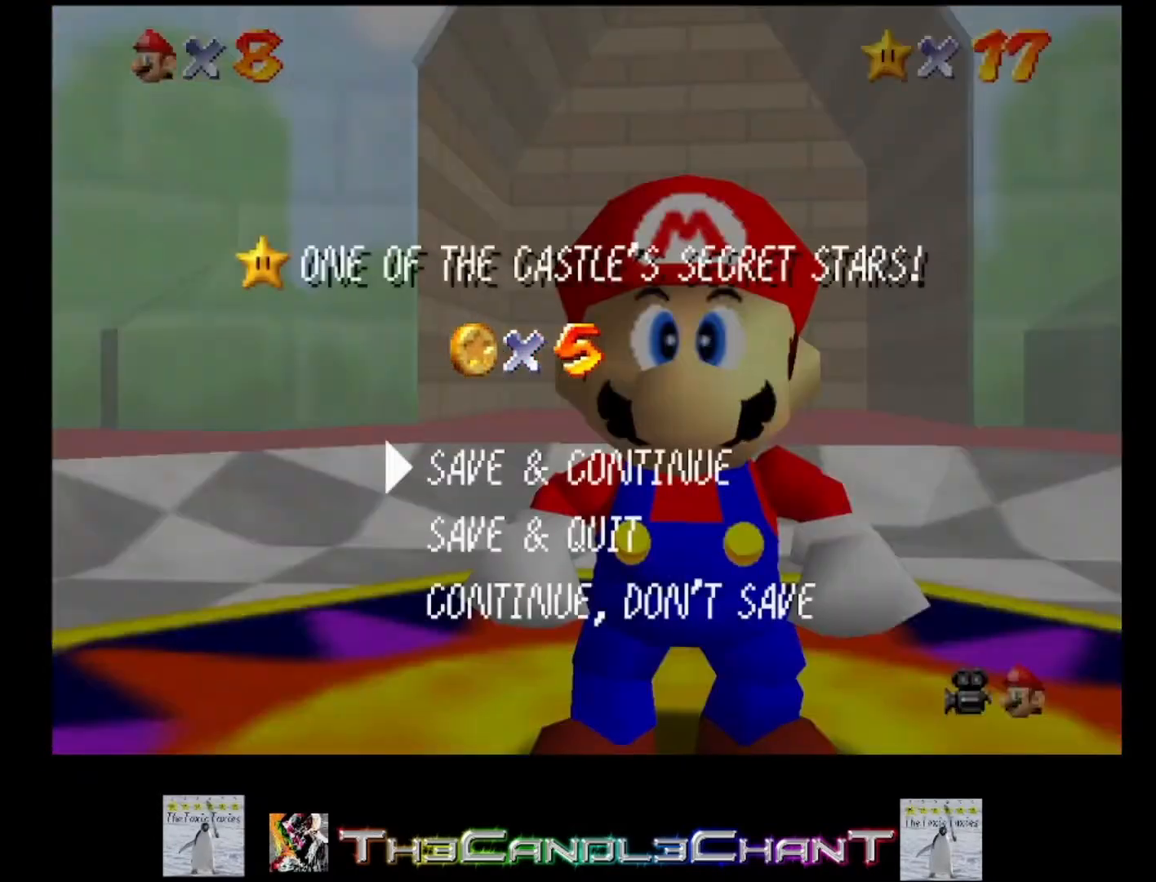
{"buttons": [], "left_stick": "center", "right_stick": "center", "events": [[67, "A", "up"]]}
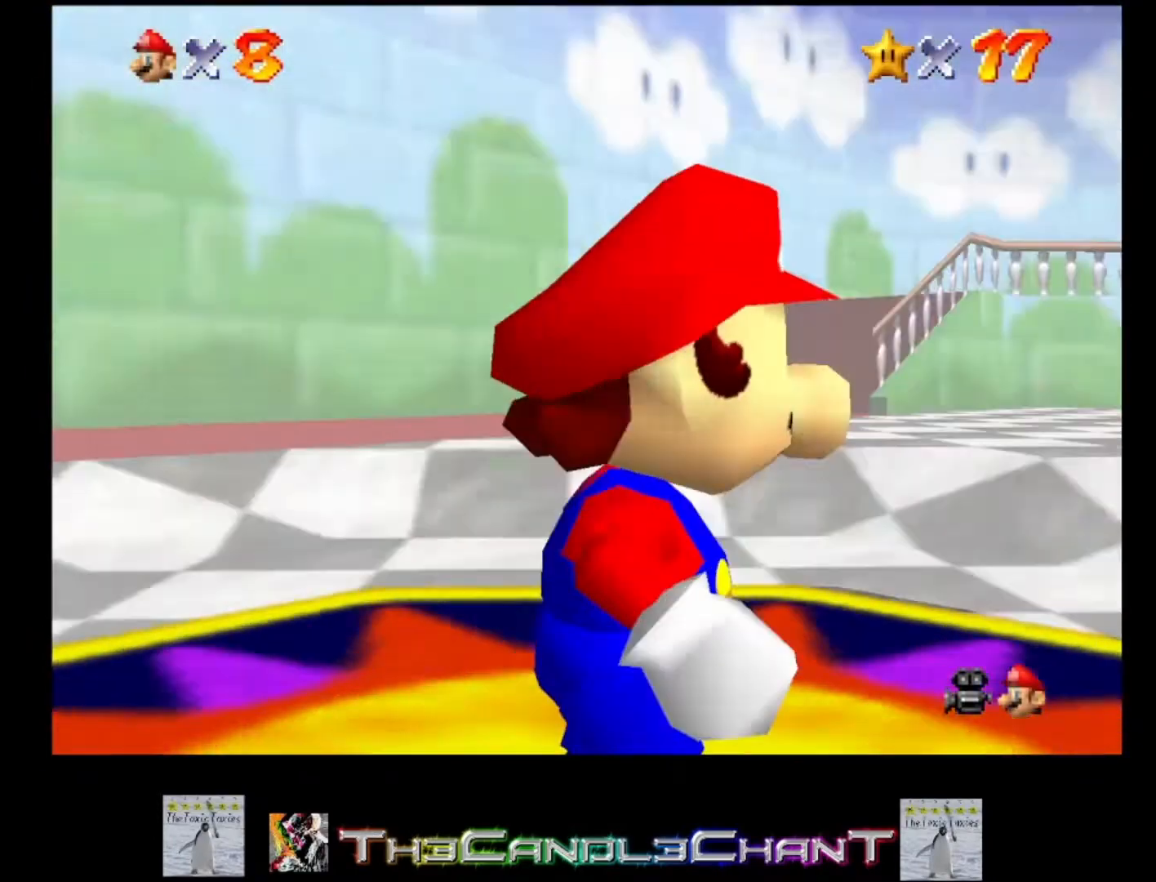
{"buttons": [], "left_stick": "center", "right_stick": "center", "events": [[167, "right_stick", "up"], [300, "right_stick", "center"]]}
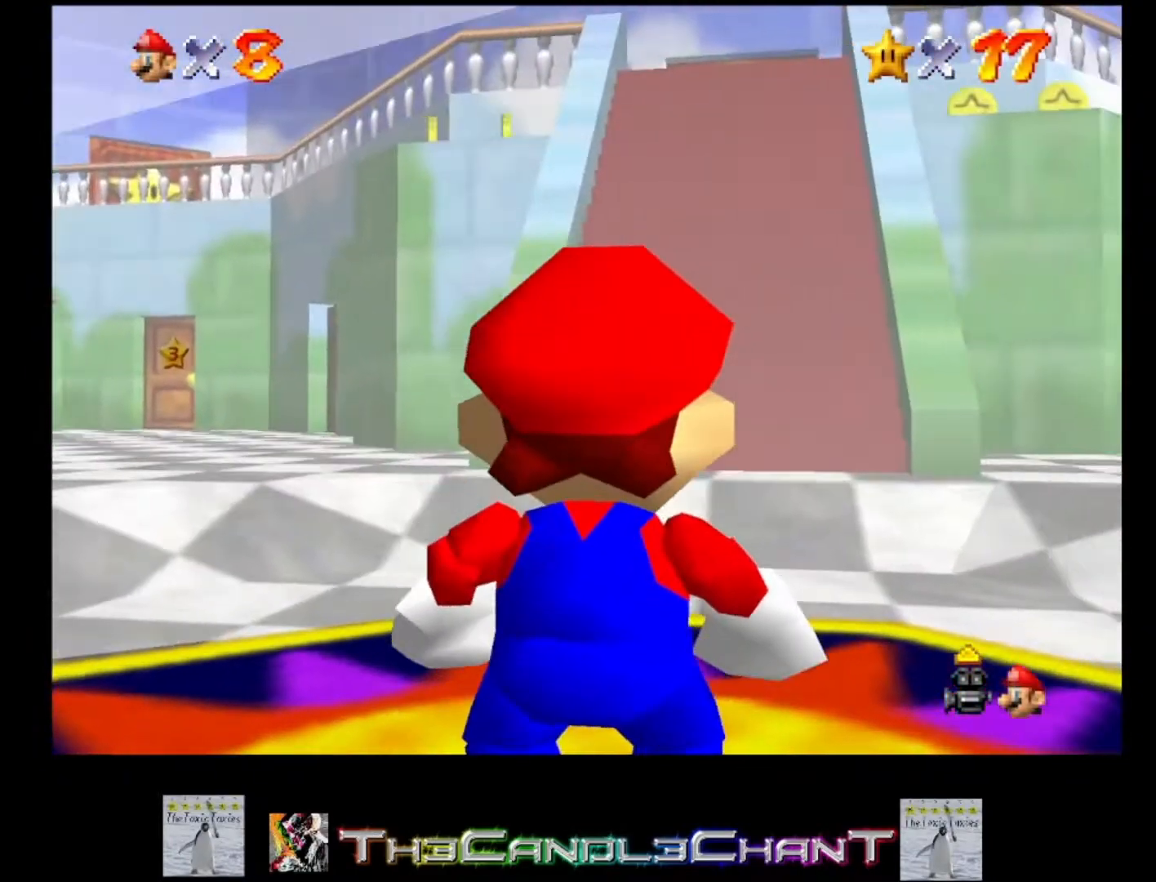
{"buttons": [], "left_stick": "down", "right_stick": "center", "events": [[67, "left_stick", "down"]]}
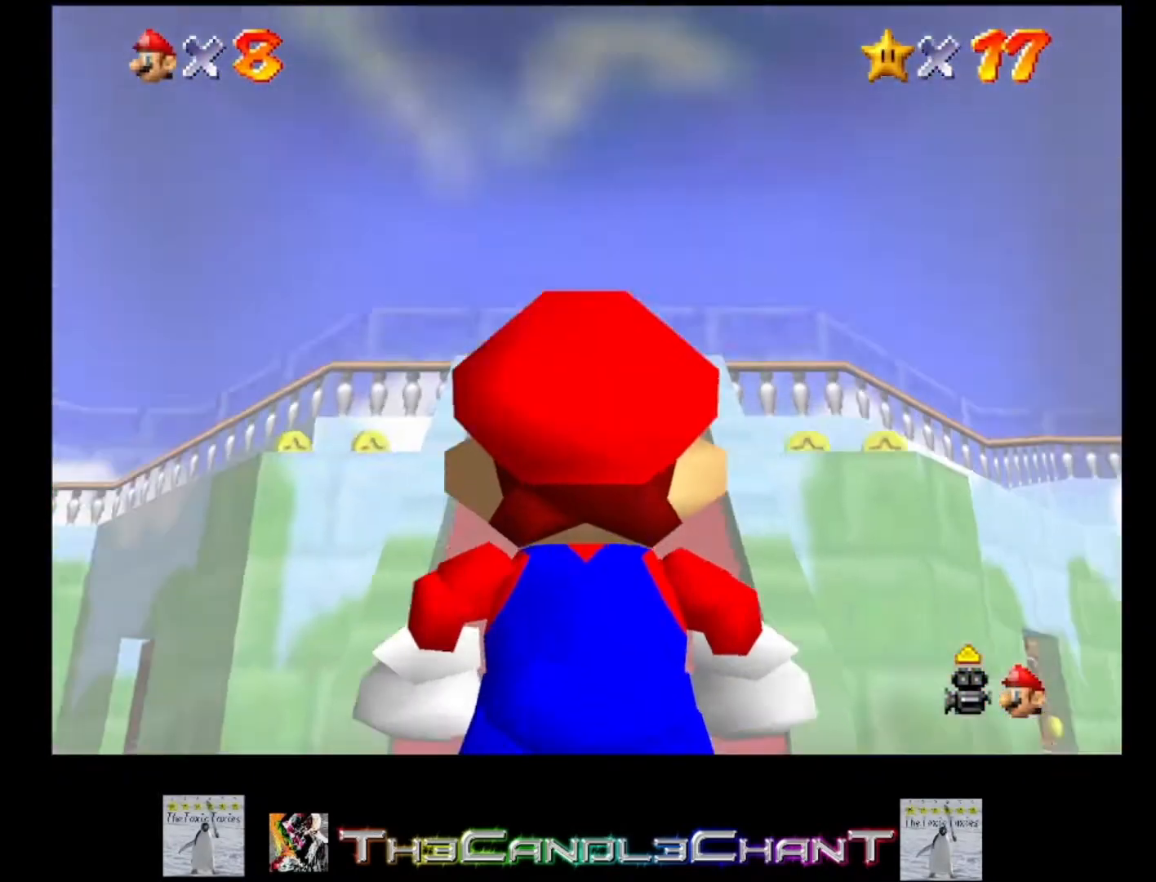
{"buttons": [], "left_stick": "down", "right_stick": "center", "events": []}
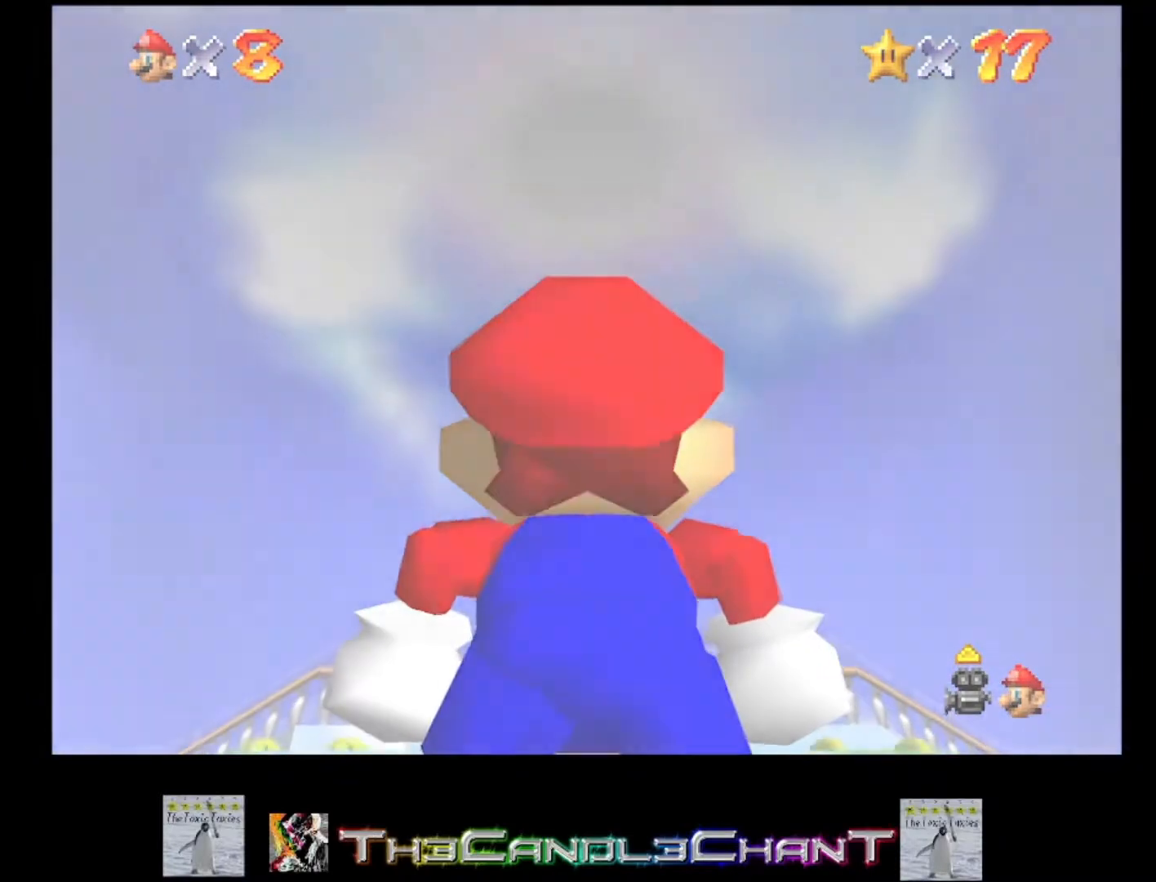
{"buttons": [], "left_stick": "center", "right_stick": "center", "events": [[233, "left_stick", "center"]]}
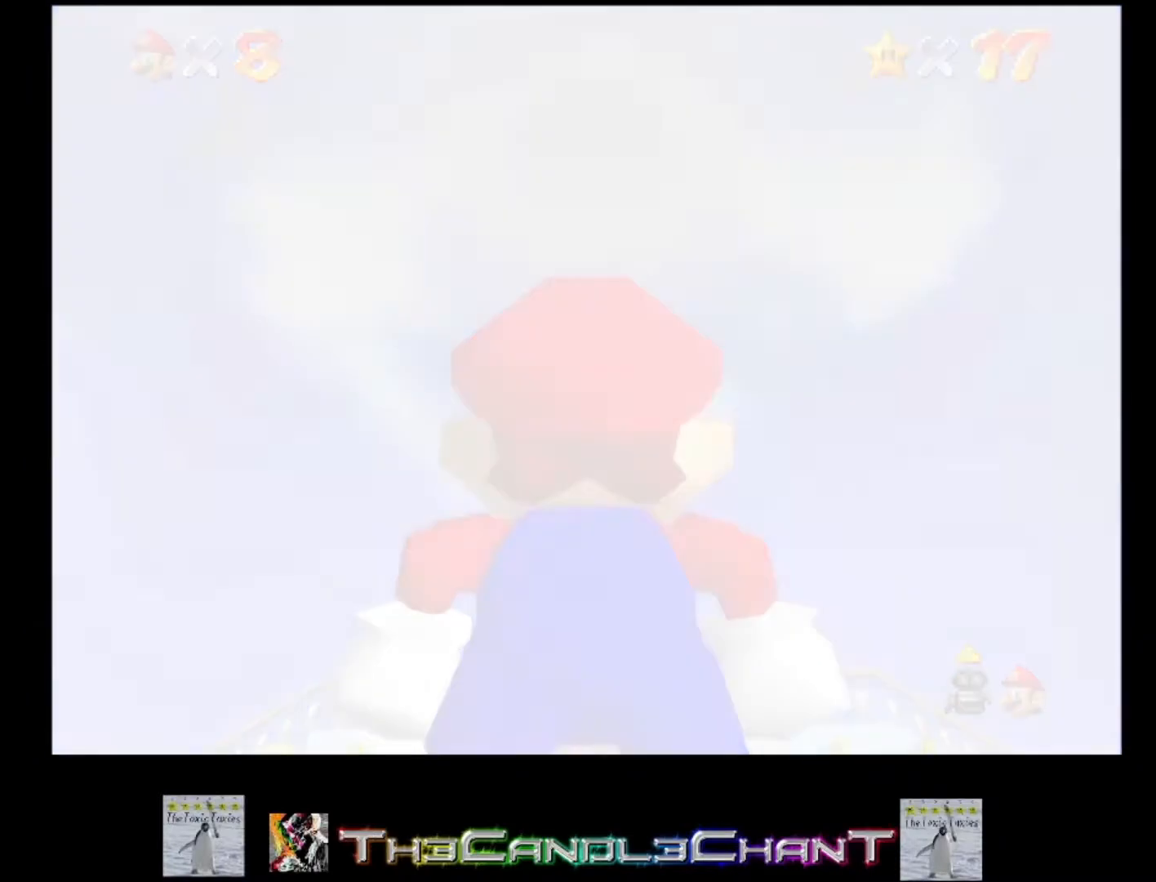
{"buttons": [], "left_stick": "center", "right_stick": "center", "events": []}
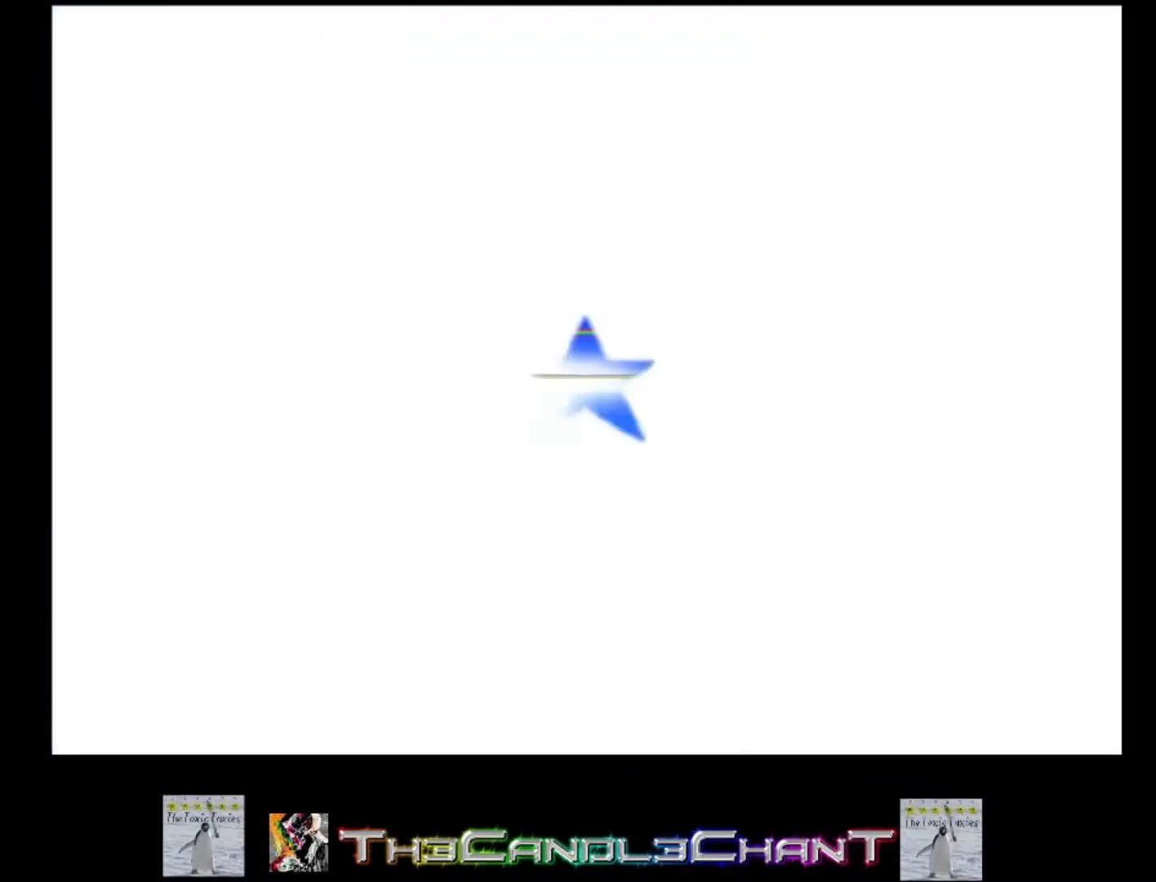
{"buttons": [], "left_stick": "up-right", "right_stick": "center", "events": [[333, "left_stick", "up-right"]]}
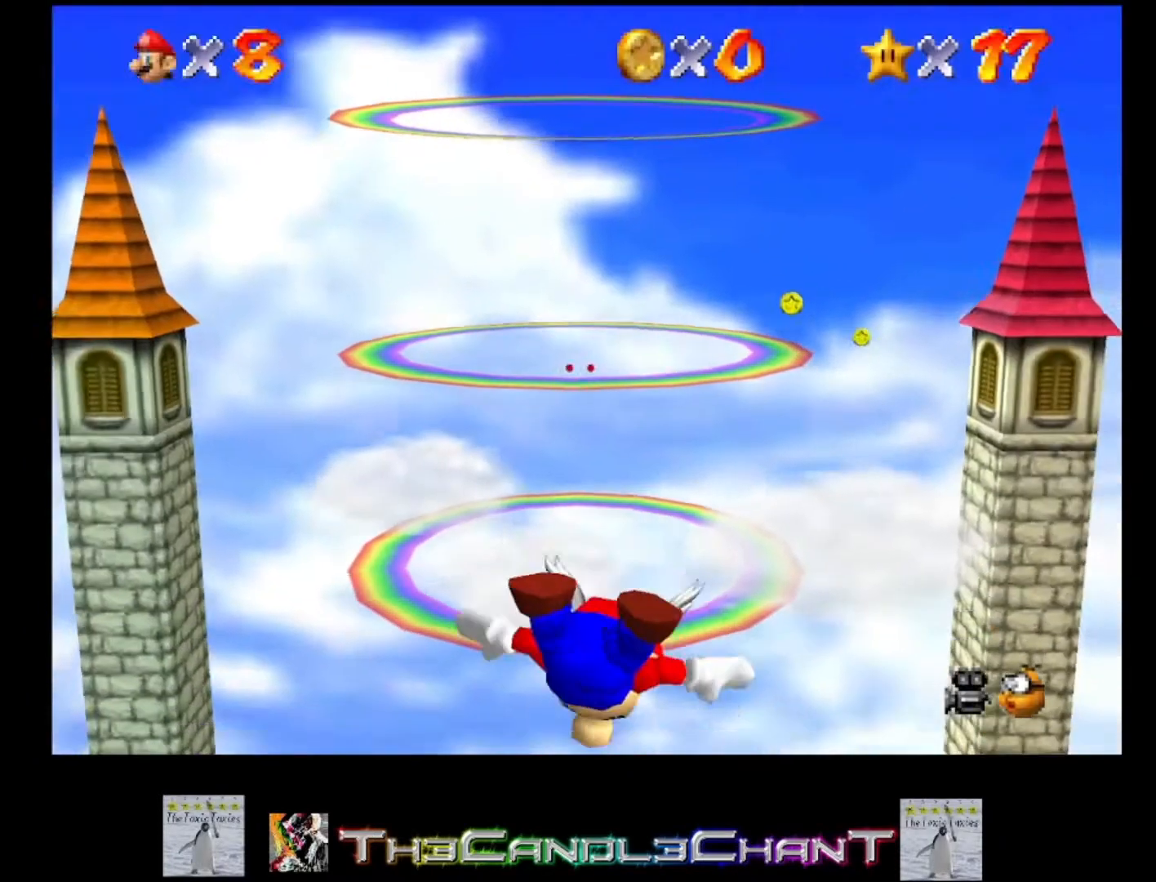
{"buttons": [], "left_stick": "up-right", "right_stick": "center", "events": []}
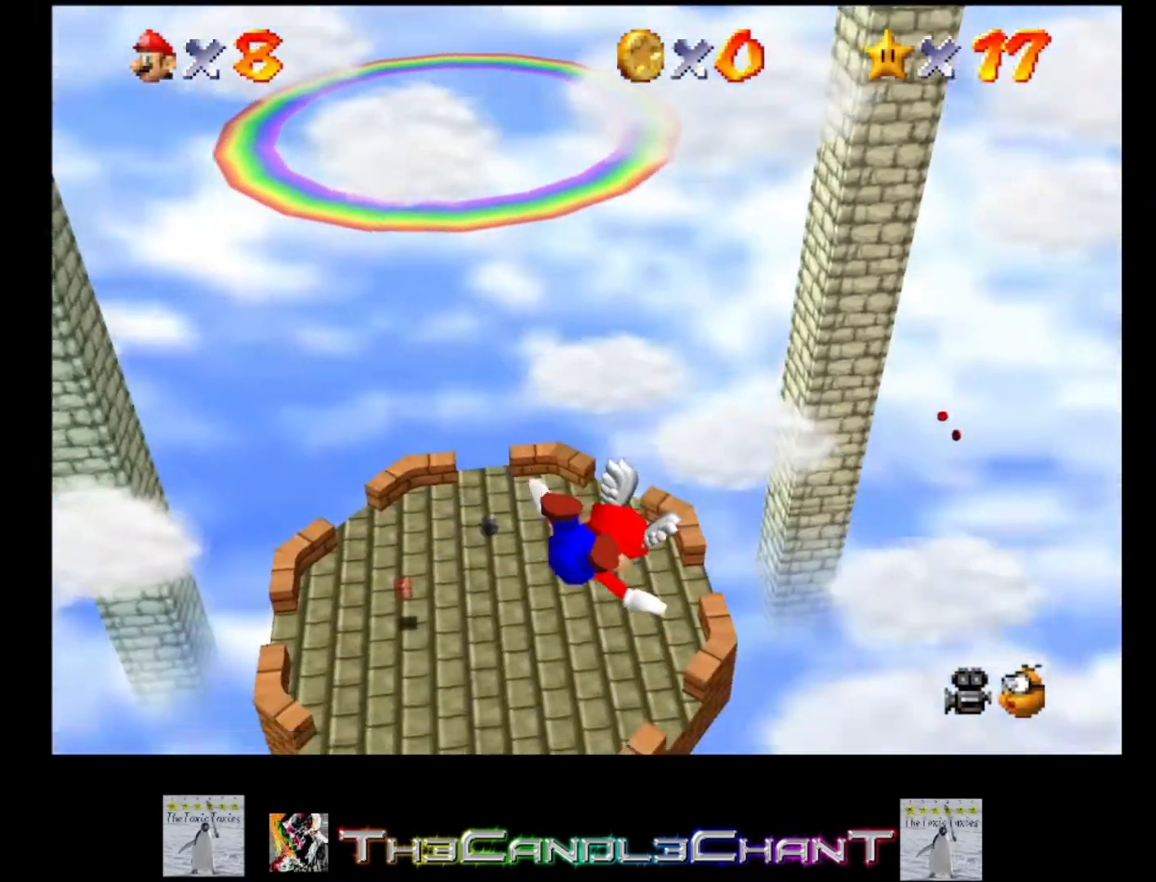
{"buttons": ["A"], "left_stick": "center", "right_stick": "center", "events": [[233, "left_stick", "center"], [500, "A", "down"]]}
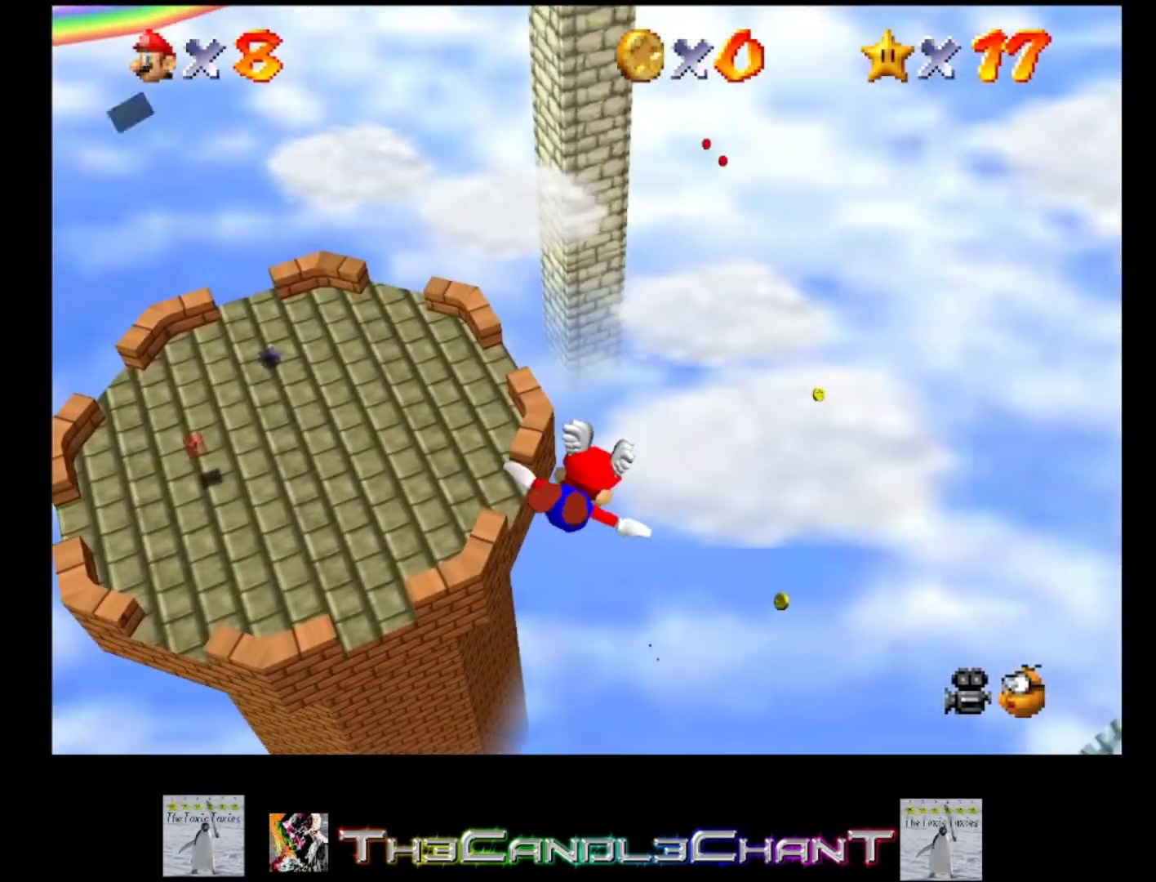
{"buttons": ["A"], "left_stick": "center", "right_stick": "center", "events": [[133, "A", "up"], [200, "A", "down"], [300, "A", "up"], [333, "A", "down"], [433, "A", "up"], [500, "A", "down"]]}
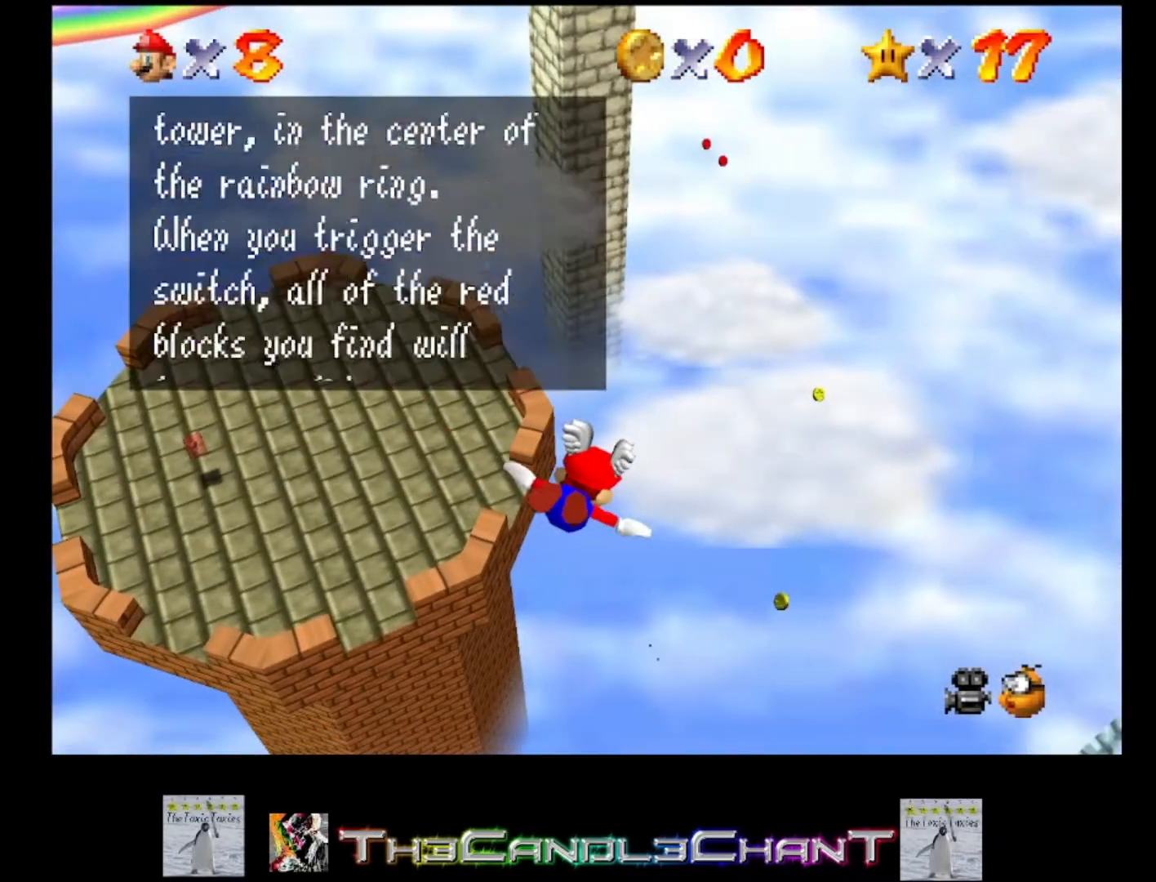
{"buttons": ["A"], "left_stick": "center", "right_stick": "center", "events": [[100, "A", "up"], [167, "A", "down"], [233, "A", "up"], [300, "A", "down"], [367, "A", "up"], [467, "A", "down"]]}
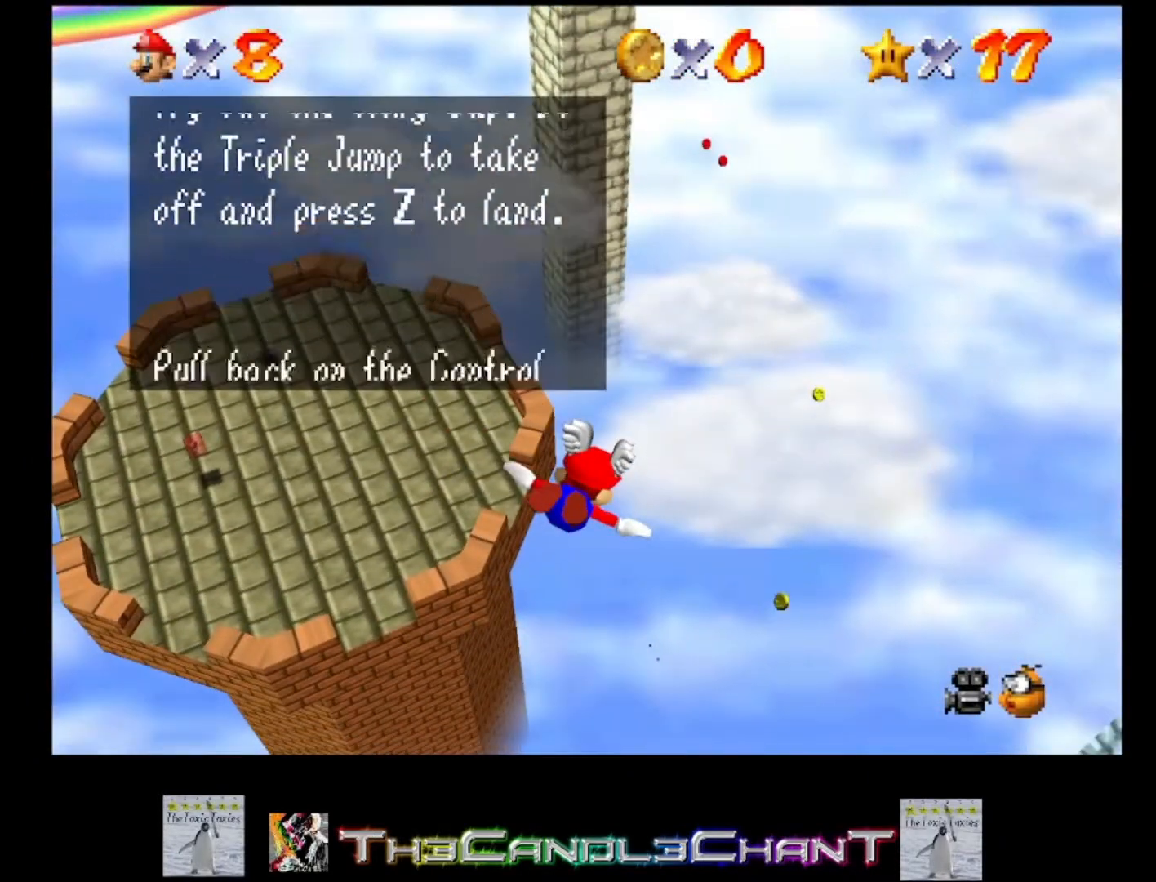
{"buttons": ["A"], "left_stick": "center", "right_stick": "center", "events": [[33, "A", "up"], [100, "A", "down"], [200, "A", "up"], [267, "A", "down"], [333, "A", "up"], [433, "A", "down"]]}
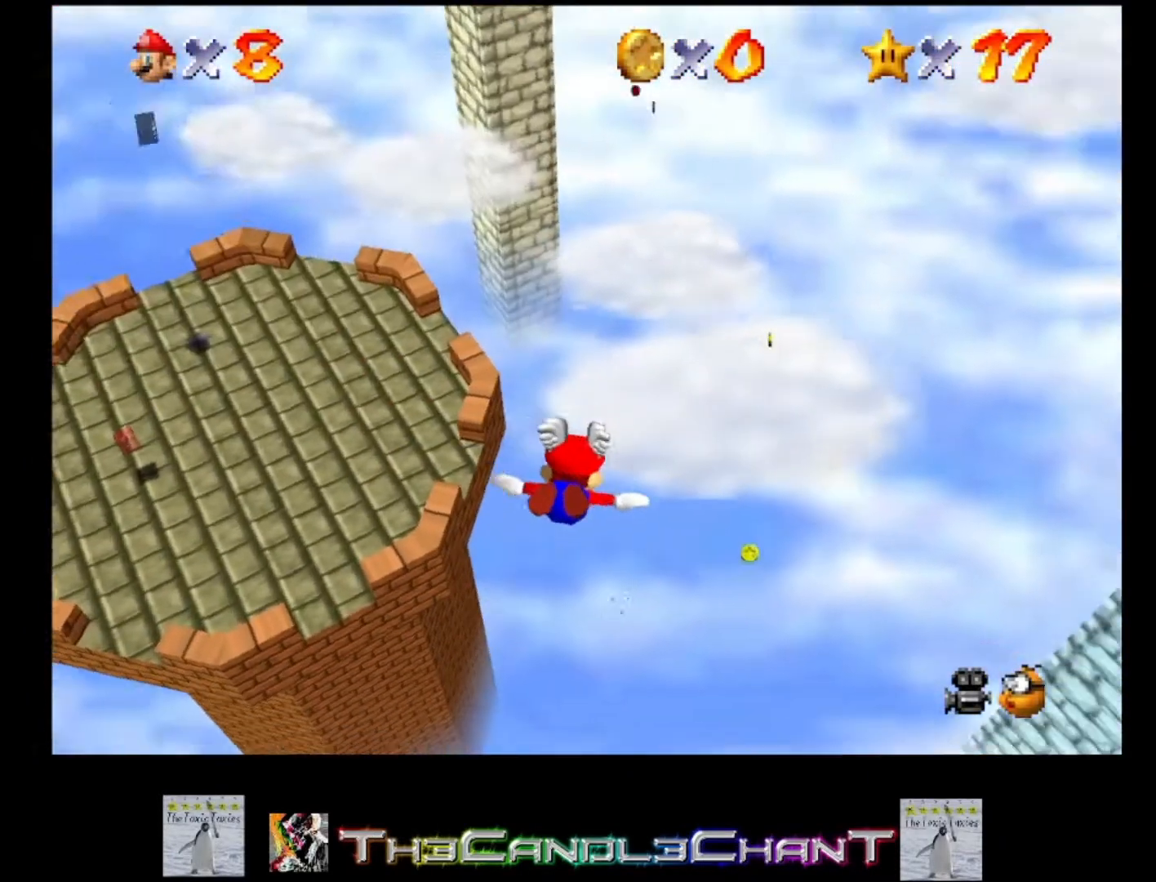
{"buttons": [], "left_stick": "center", "right_stick": "center", "events": [[33, "A", "up"], [100, "A", "down"], [200, "A", "up"]]}
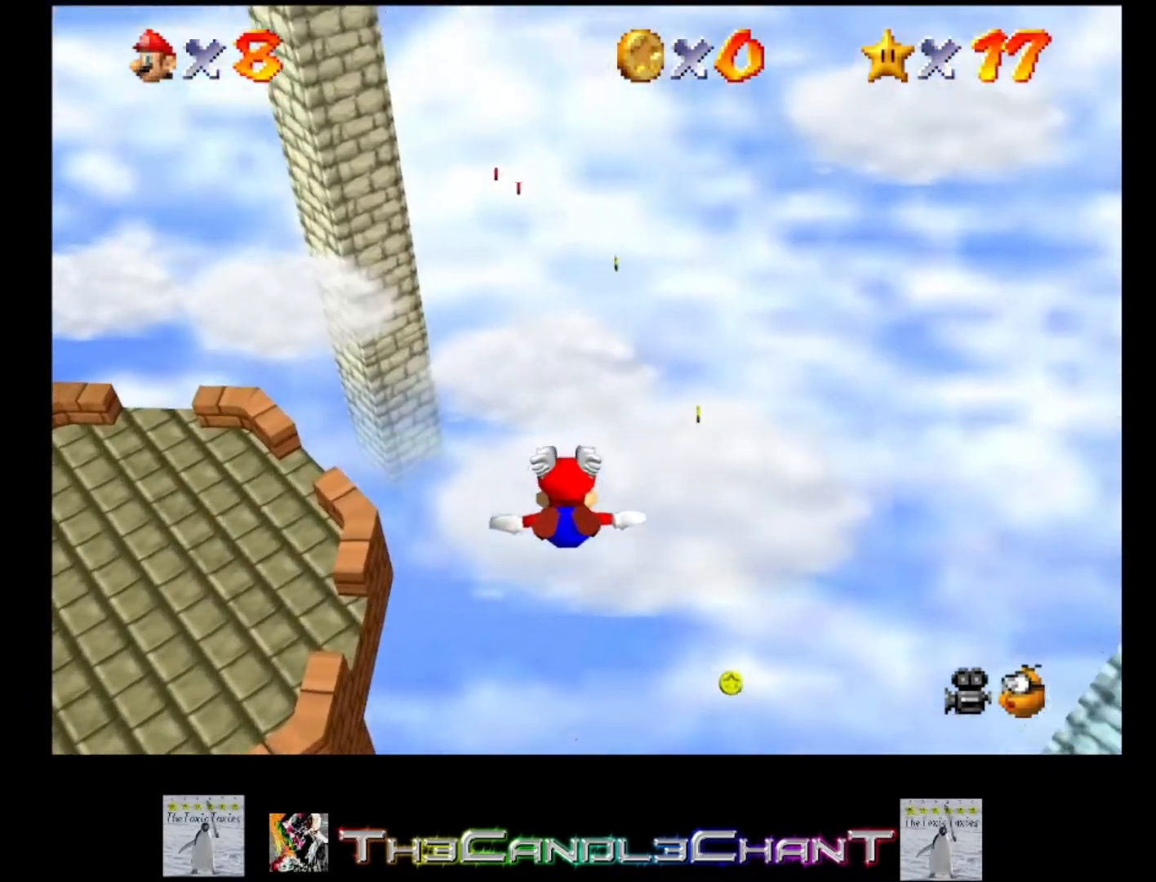
{"buttons": [], "left_stick": "up", "right_stick": "center", "events": [[467, "left_stick", "up"]]}
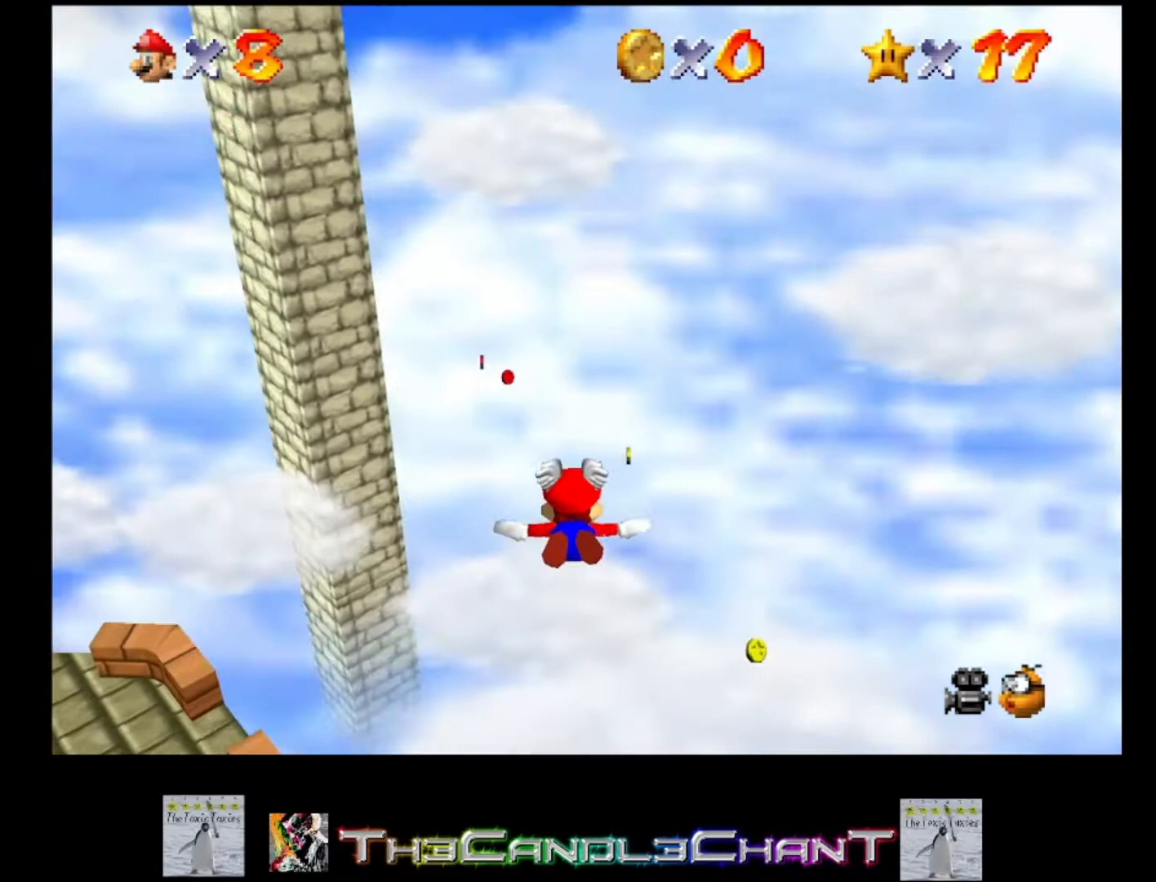
{"buttons": [], "left_stick": "up", "right_stick": "center", "events": []}
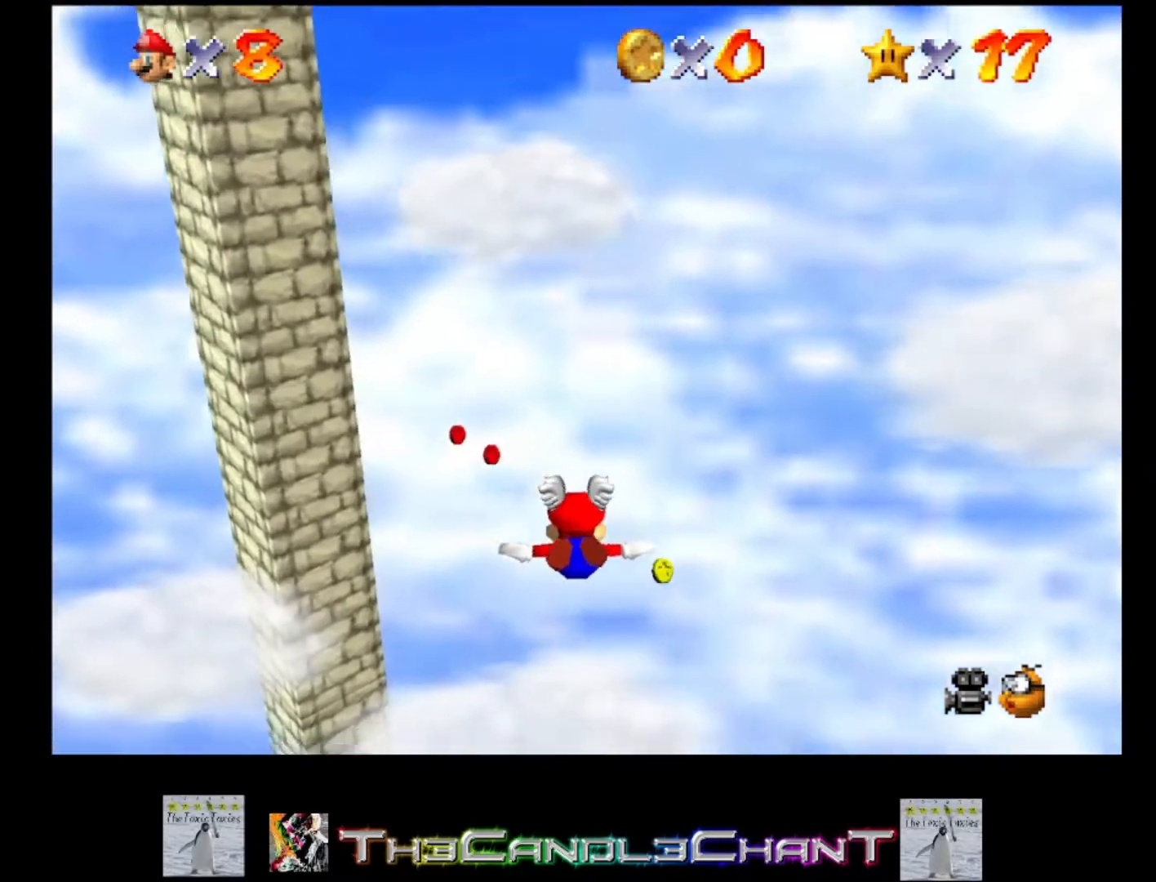
{"buttons": [], "left_stick": "left", "right_stick": "center", "events": [[133, "left_stick", "center"], [267, "left_stick", "left"]]}
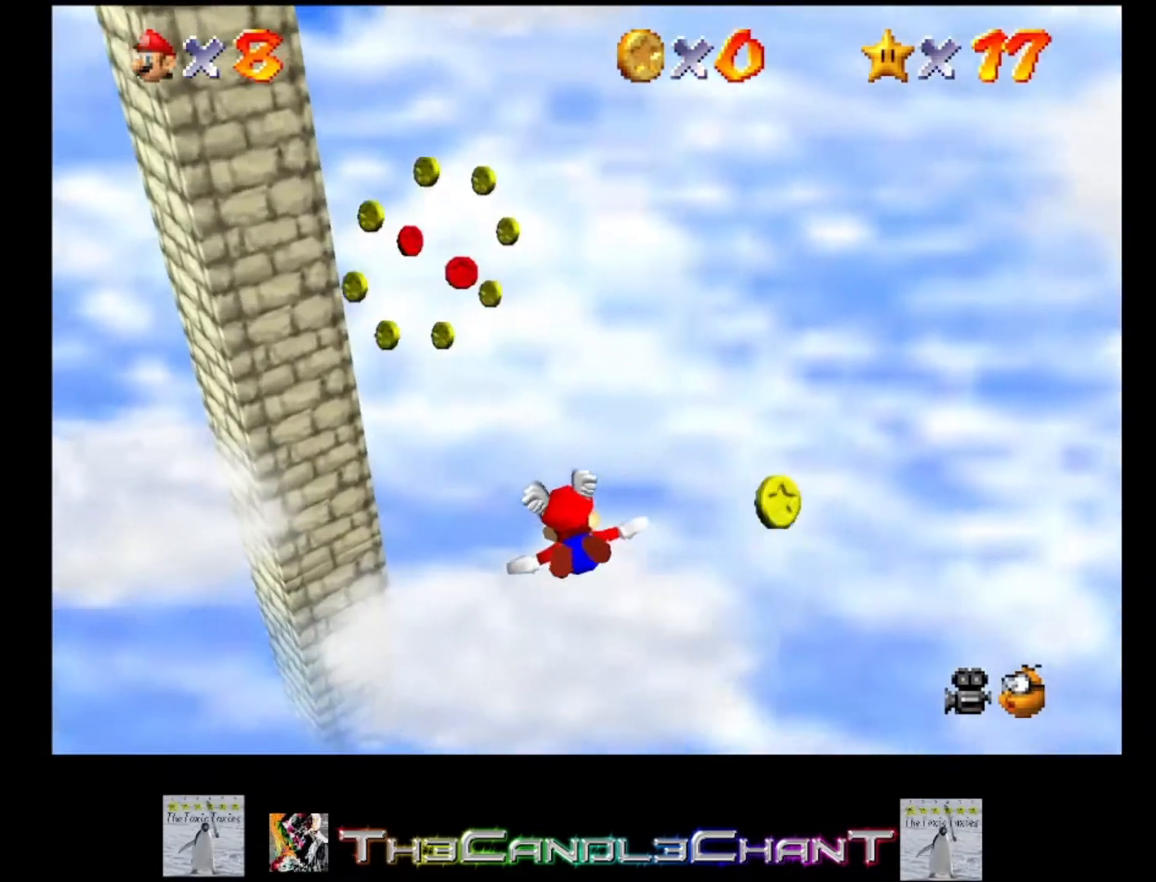
{"buttons": [], "left_stick": "down-left", "right_stick": "center", "events": [[100, "left_stick", "down-left"]]}
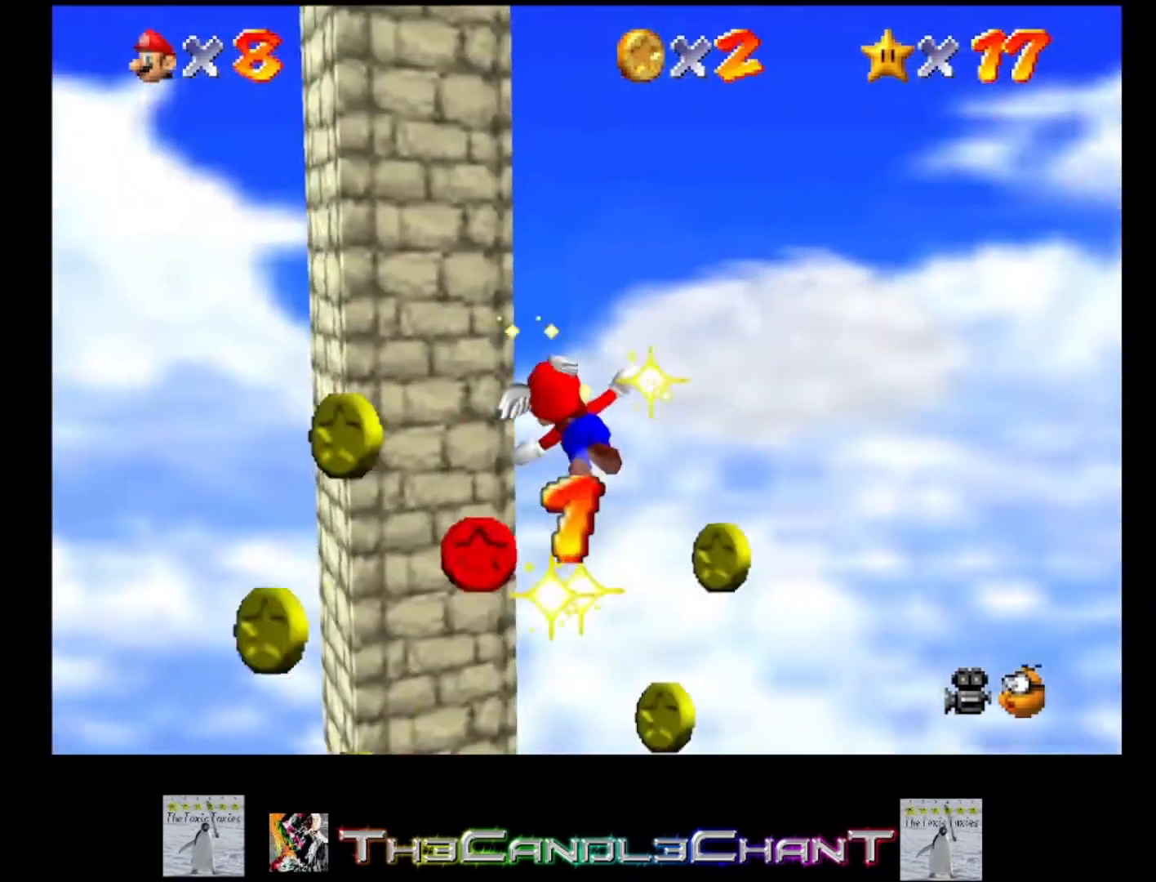
{"buttons": [], "left_stick": "center", "right_stick": "center", "events": [[367, "left_stick", "center"]]}
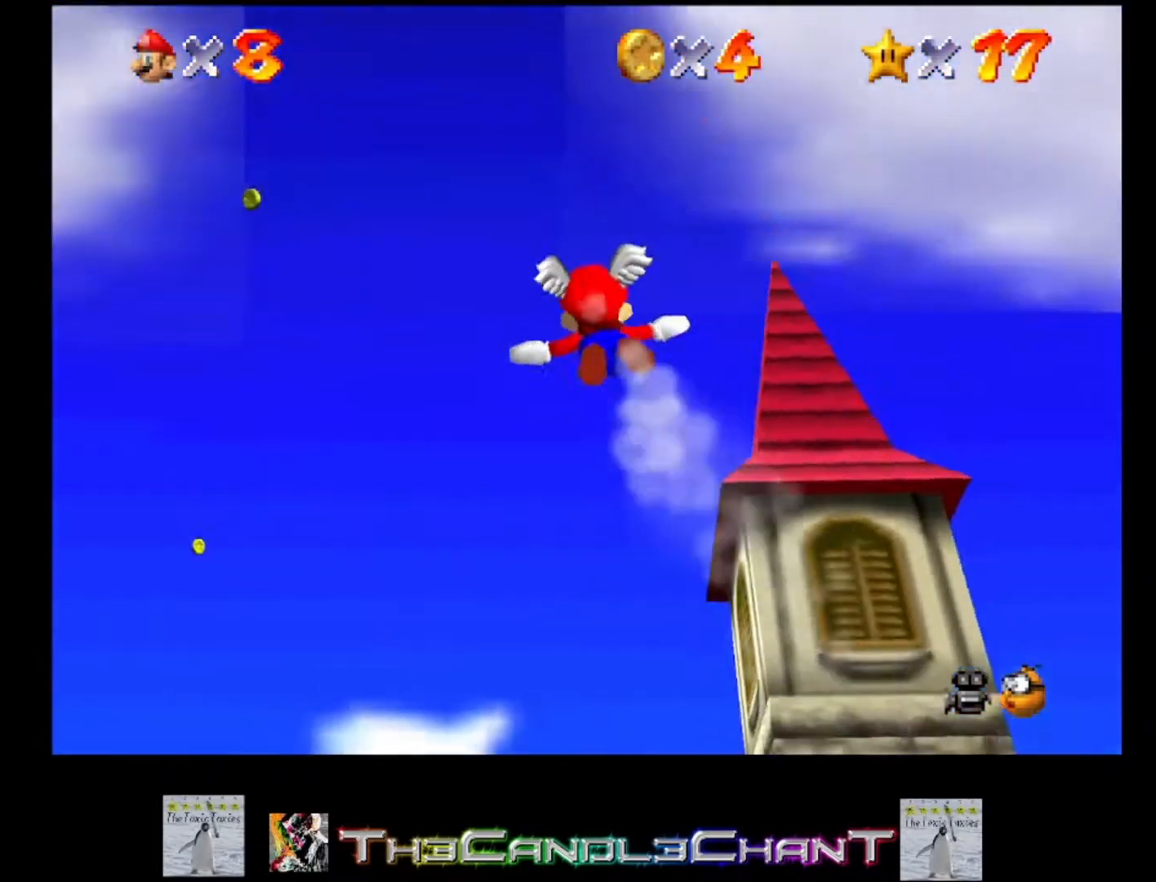
{"buttons": [], "left_stick": "up", "right_stick": "center", "events": [[67, "left_stick", "up"]]}
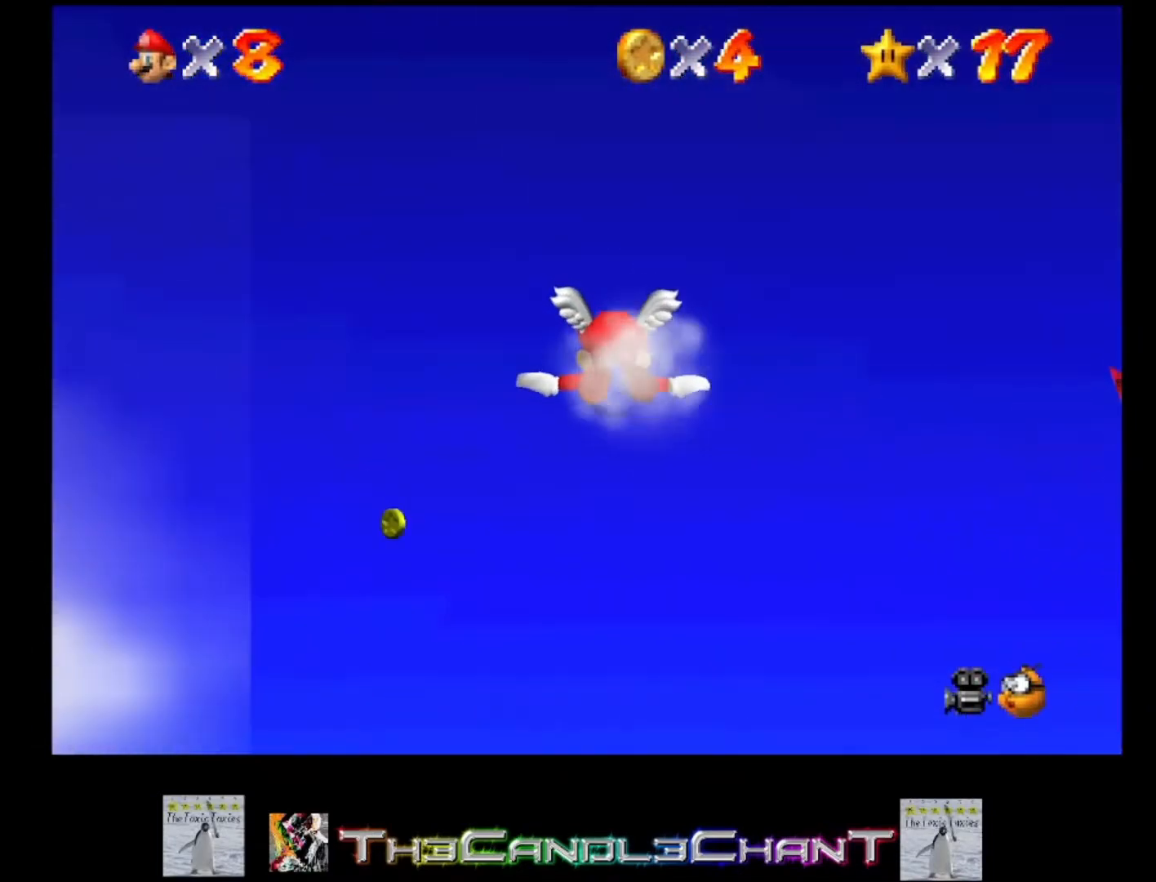
{"buttons": [], "left_stick": "up", "right_stick": "center", "events": []}
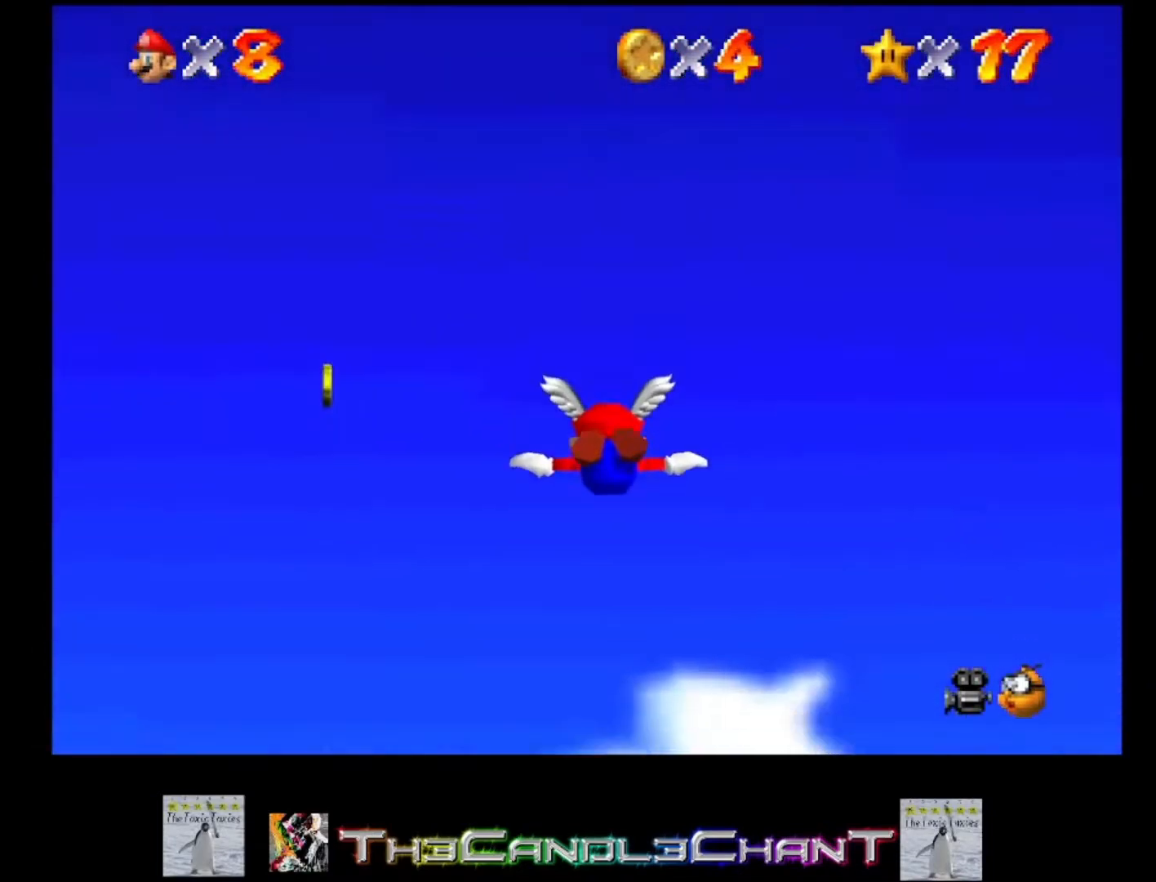
{"buttons": [], "left_stick": "center", "right_stick": "center", "events": [[367, "left_stick", "center"]]}
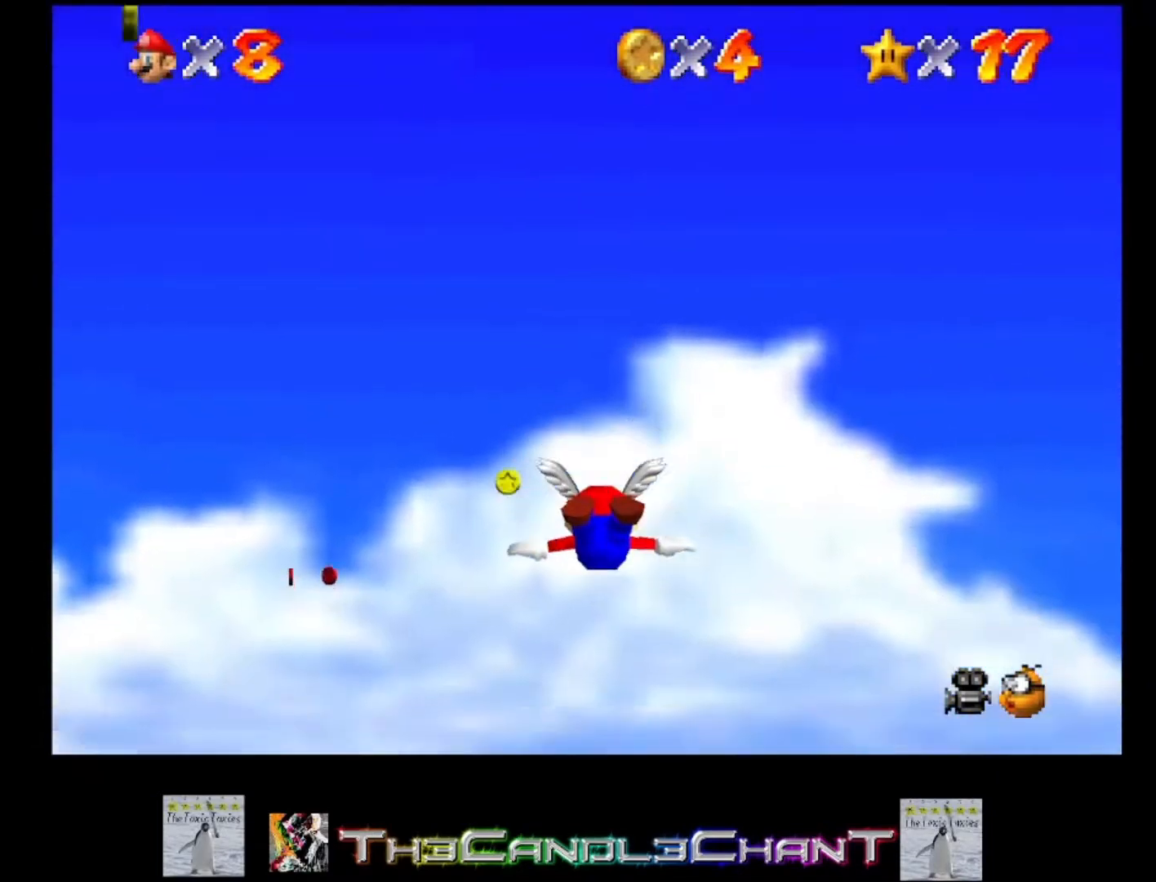
{"buttons": [], "left_stick": "down-left", "right_stick": "center", "events": [[133, "left_stick", "down-left"]]}